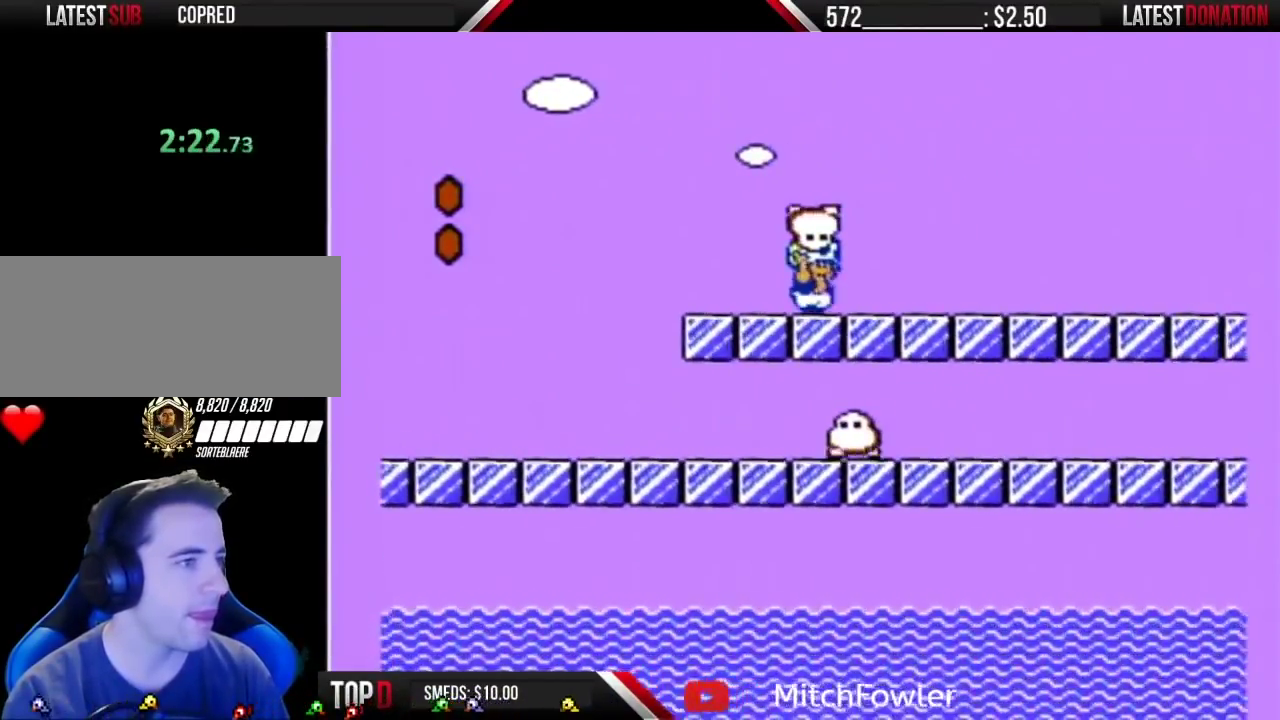
Gameplay with a controller (Nintendo layout); each line is a JSON object with the inputs held at the frame after it (dt_ms = milliseconds from this image to that frame). "events" lists button and stick changes between this image and that frame as [ms after this image, input, new state], when the widget could be followed in between. Not read: L3 R3.
{"dt_ms": 500, "buttons": ["B", "DPAD_RIGHT"], "events": []}
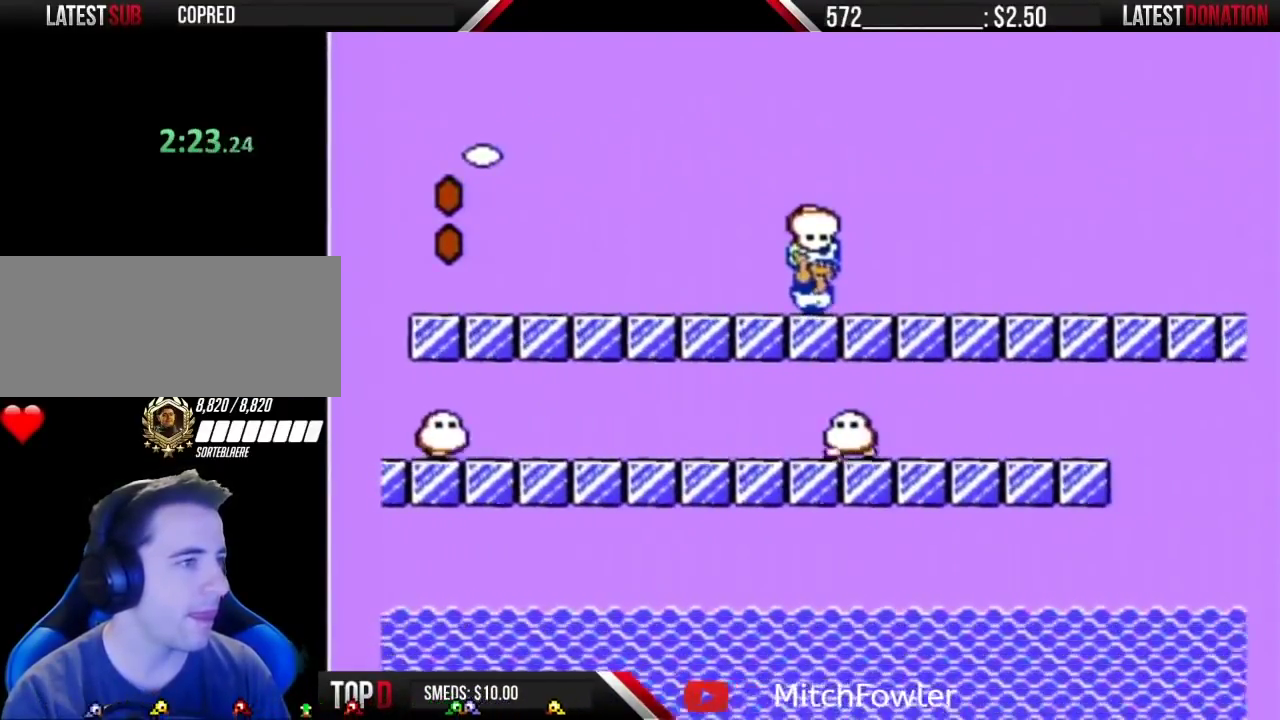
{"dt_ms": 500, "buttons": ["B", "DPAD_RIGHT"], "events": []}
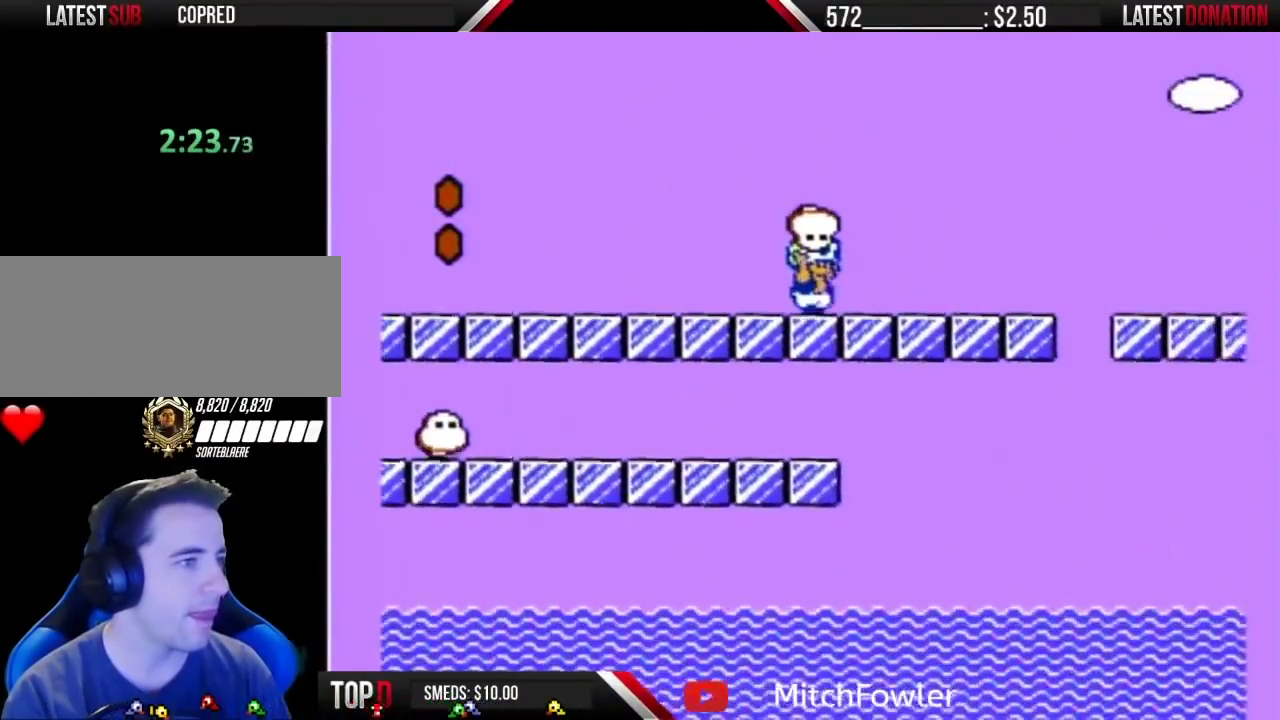
{"dt_ms": 500, "buttons": ["A", "B", "DPAD_RIGHT"], "events": [[350, "A", "down"]]}
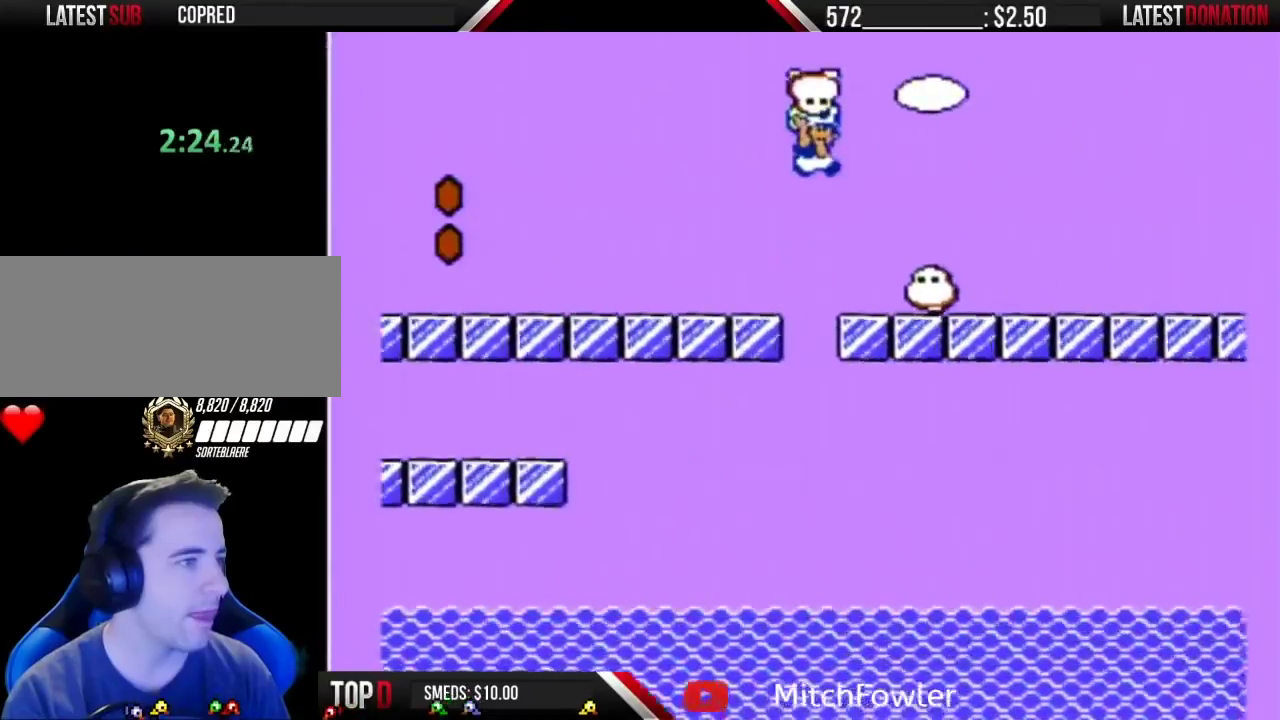
{"dt_ms": 500, "buttons": ["B", "DPAD_RIGHT"], "events": [[467, "A", "up"]]}
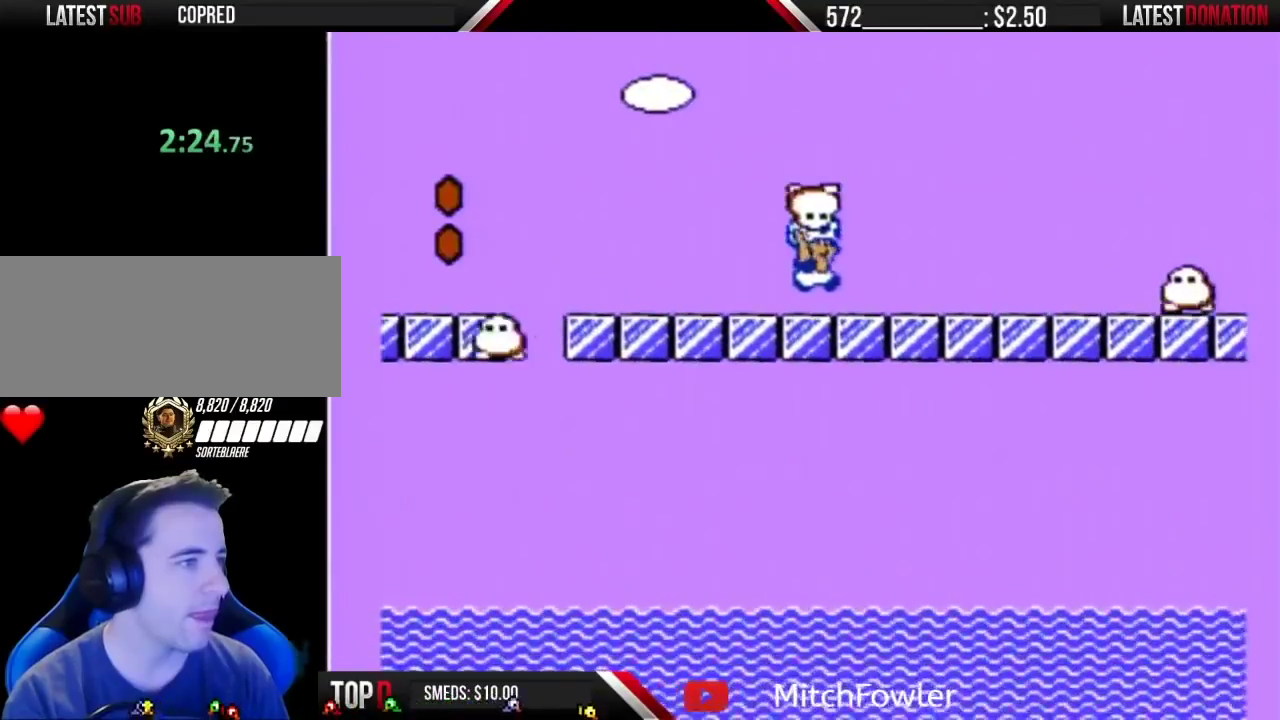
{"dt_ms": 500, "buttons": ["B", "DPAD_RIGHT"], "events": [[350, "A", "down"], [433, "A", "up"]]}
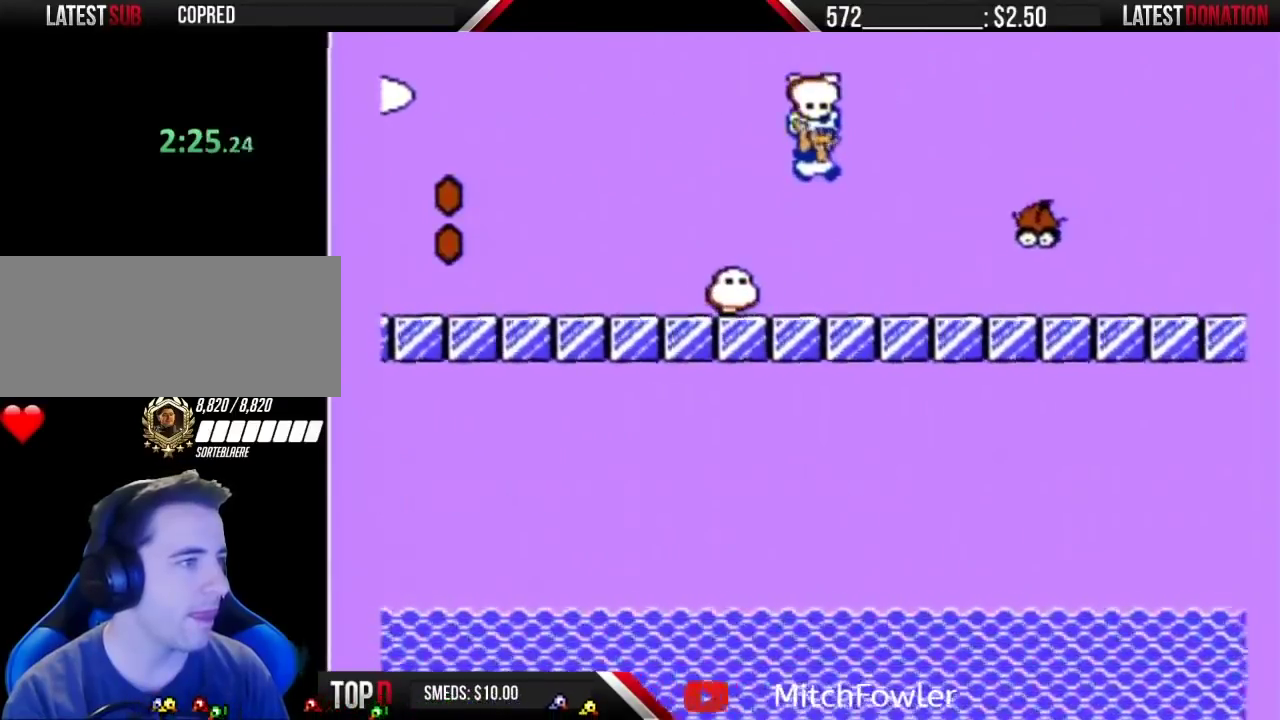
{"dt_ms": 500, "buttons": ["B", "DPAD_RIGHT"], "events": []}
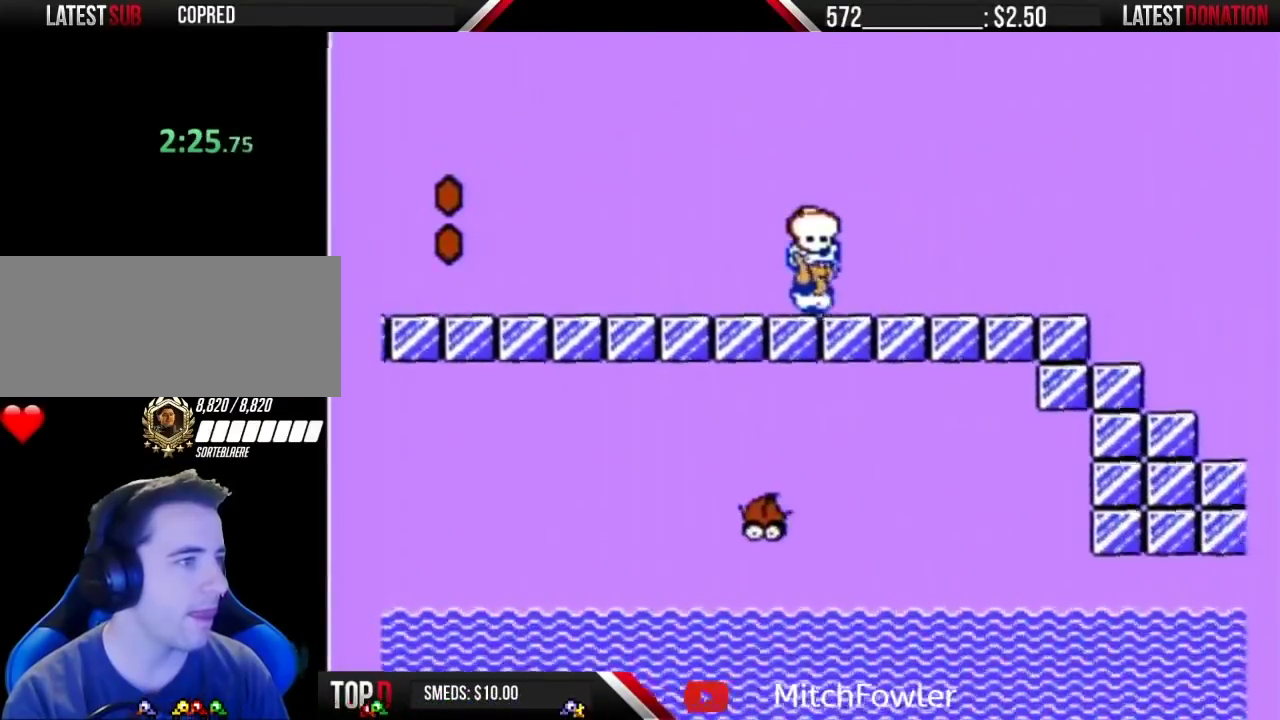
{"dt_ms": 1000, "buttons": ["B", "DPAD_RIGHT"], "events": [[317, "A", "down"], [533, "A", "up"]]}
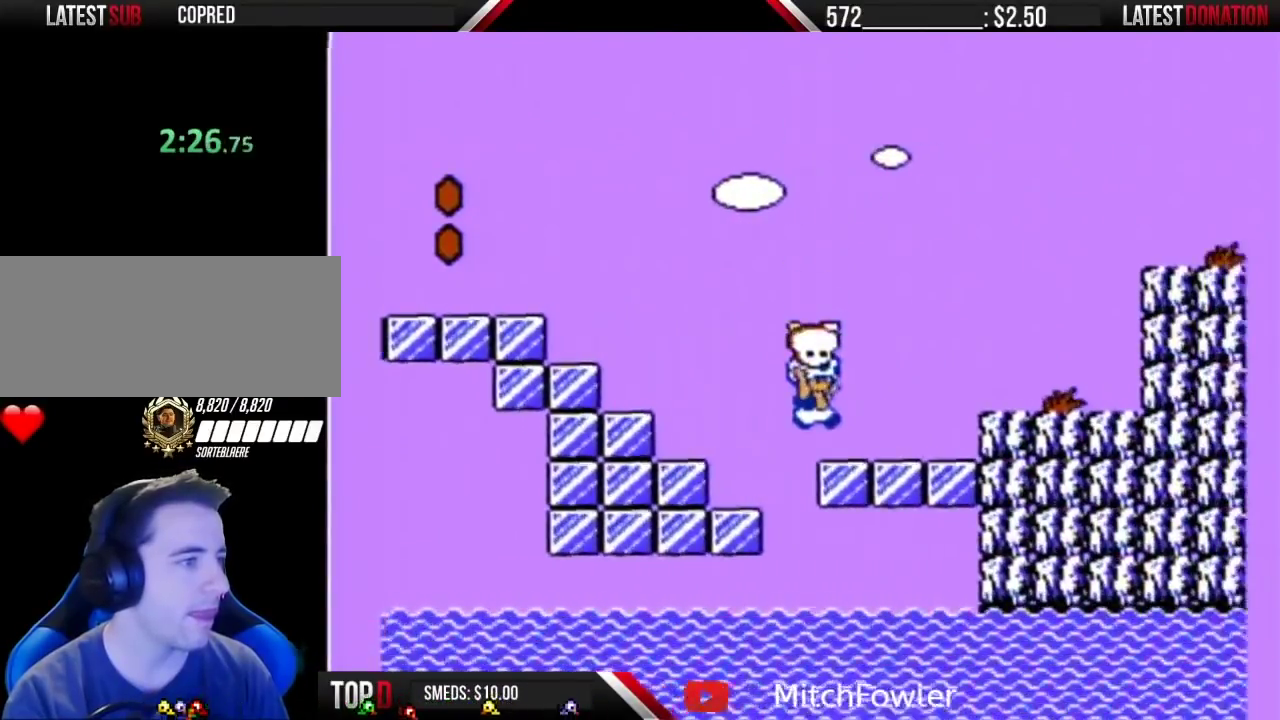
{"dt_ms": 500, "buttons": ["B"], "events": [[217, "DPAD_LEFT", "down"], [217, "DPAD_RIGHT", "up"], [500, "DPAD_LEFT", "up"]]}
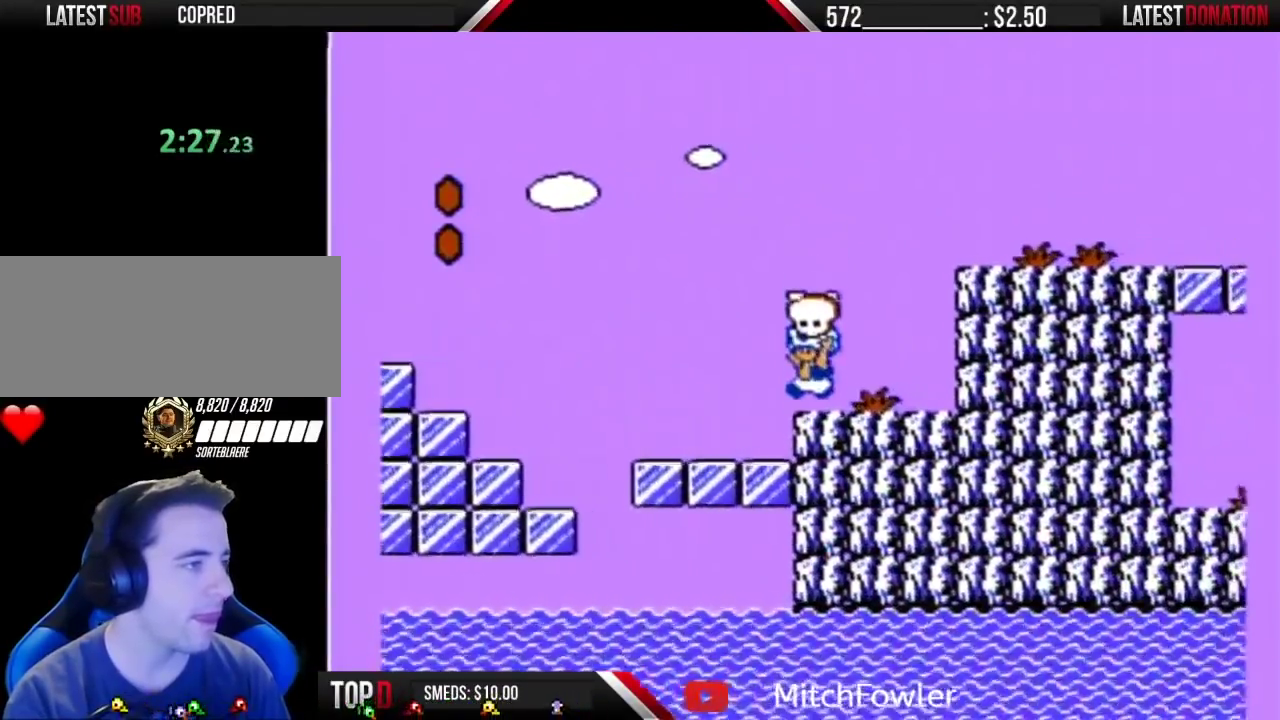
{"dt_ms": 500, "buttons": ["B", "DPAD_RIGHT"], "events": [[100, "DPAD_RIGHT", "down"], [167, "A", "down"], [467, "A", "up"]]}
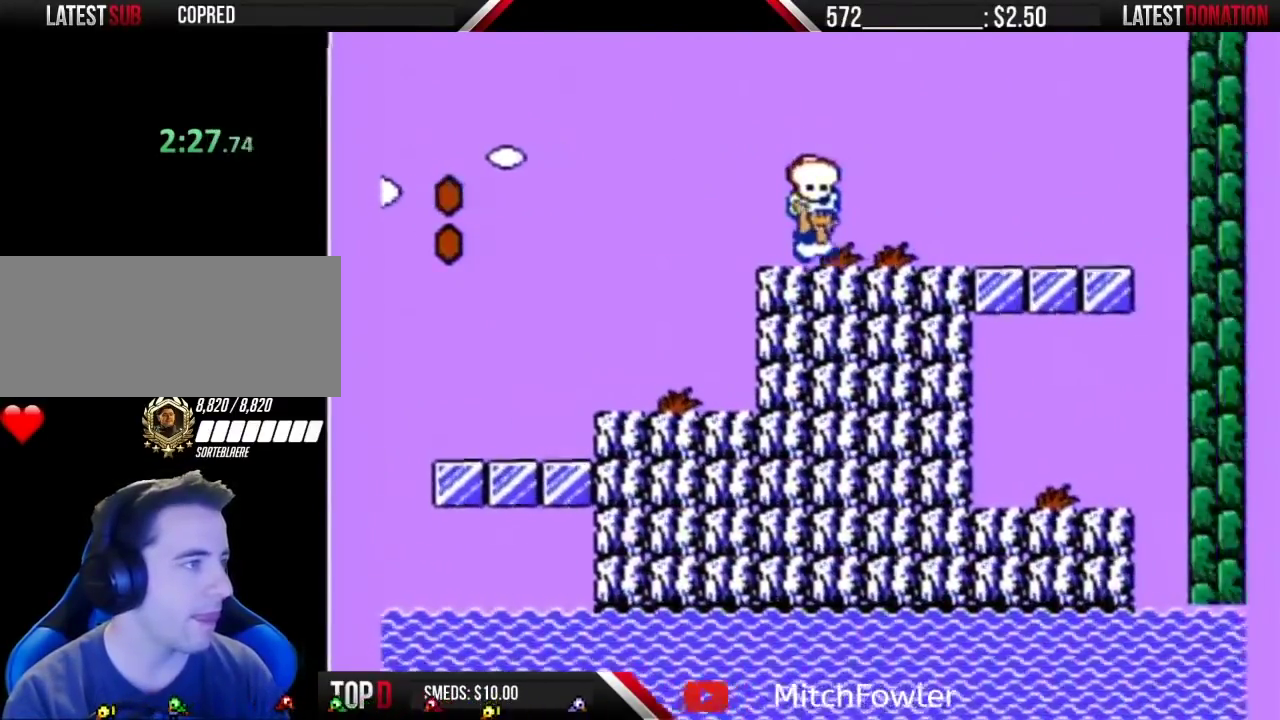
{"dt_ms": 500, "buttons": ["B", "DPAD_RIGHT"], "events": []}
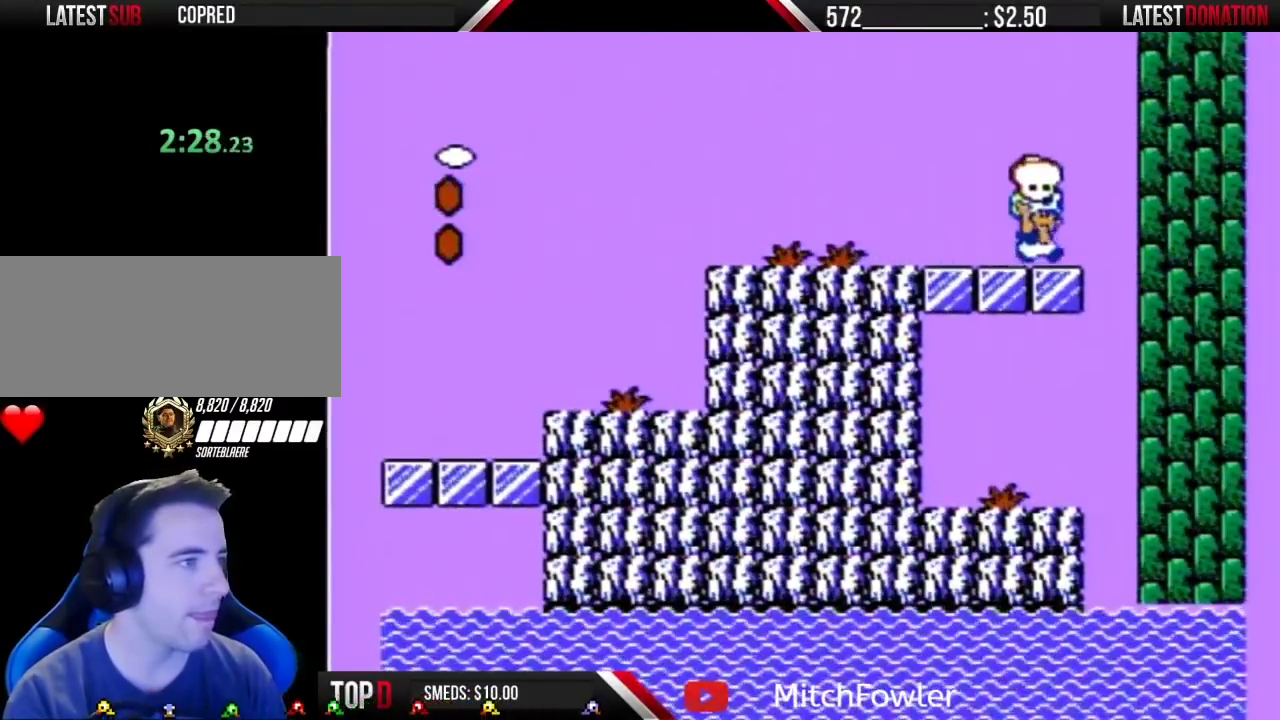
{"dt_ms": 500, "buttons": ["DPAD_LEFT"], "events": [[217, "DPAD_LEFT", "down"], [217, "DPAD_RIGHT", "up"], [433, "B", "up"]]}
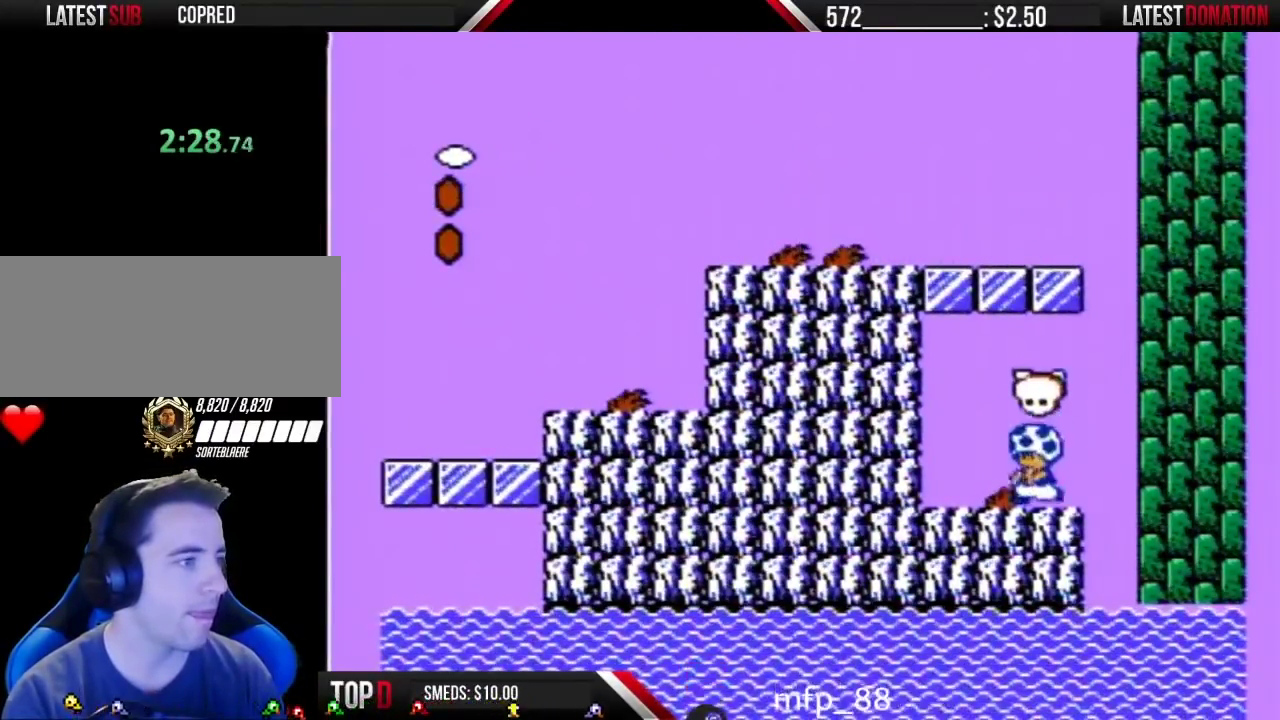
{"dt_ms": 500, "buttons": [], "events": [[150, "DPAD_LEFT", "up"], [183, "B", "down"], [500, "B", "up"]]}
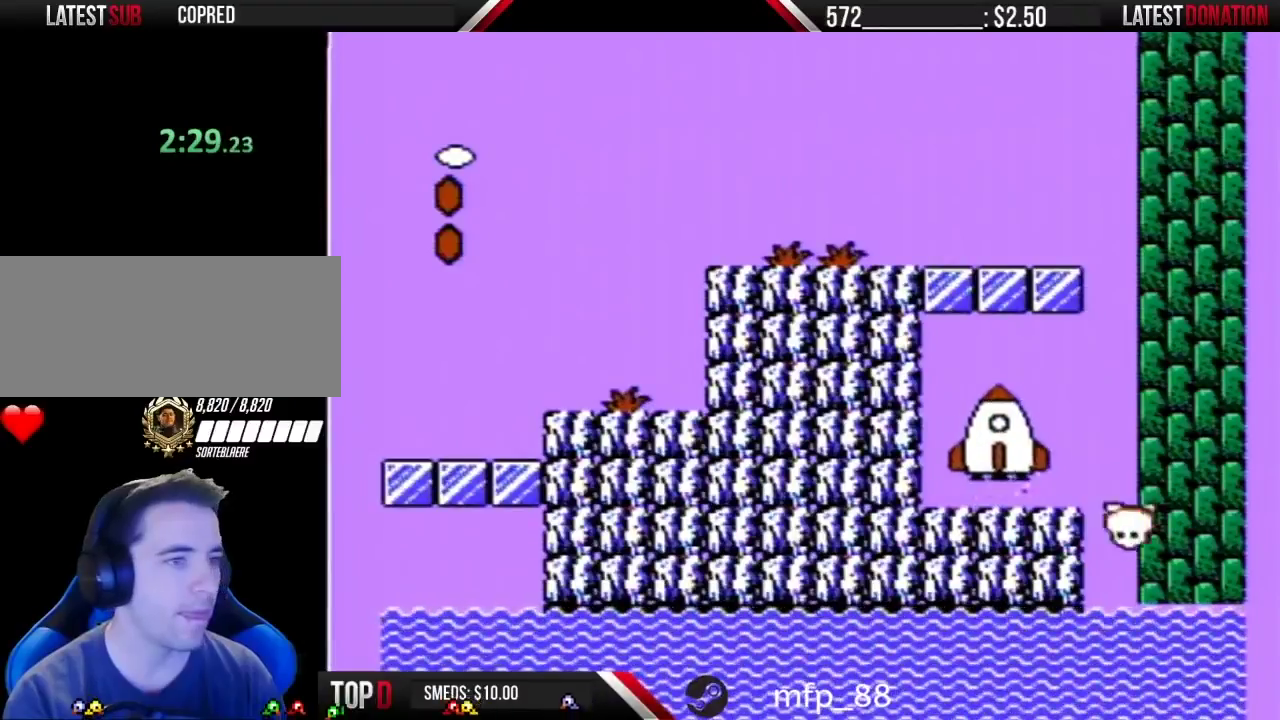
{"dt_ms": 500, "buttons": [], "events": []}
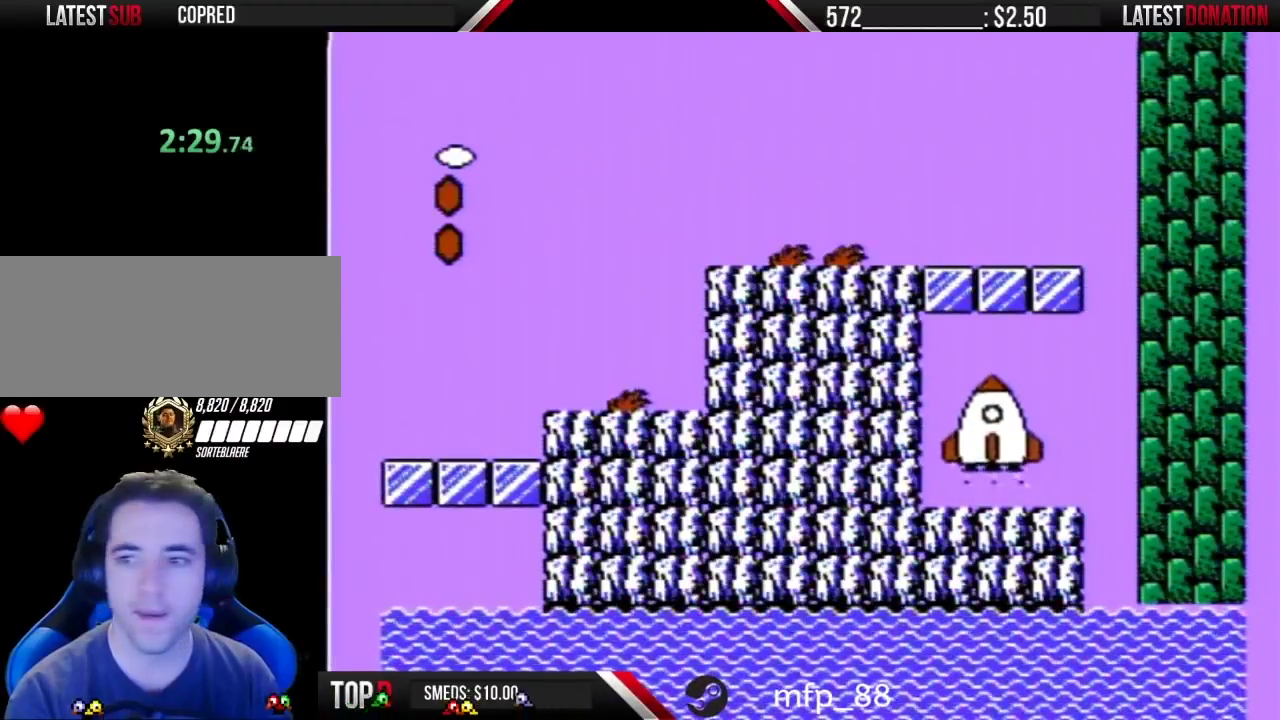
{"dt_ms": 500, "buttons": [], "events": []}
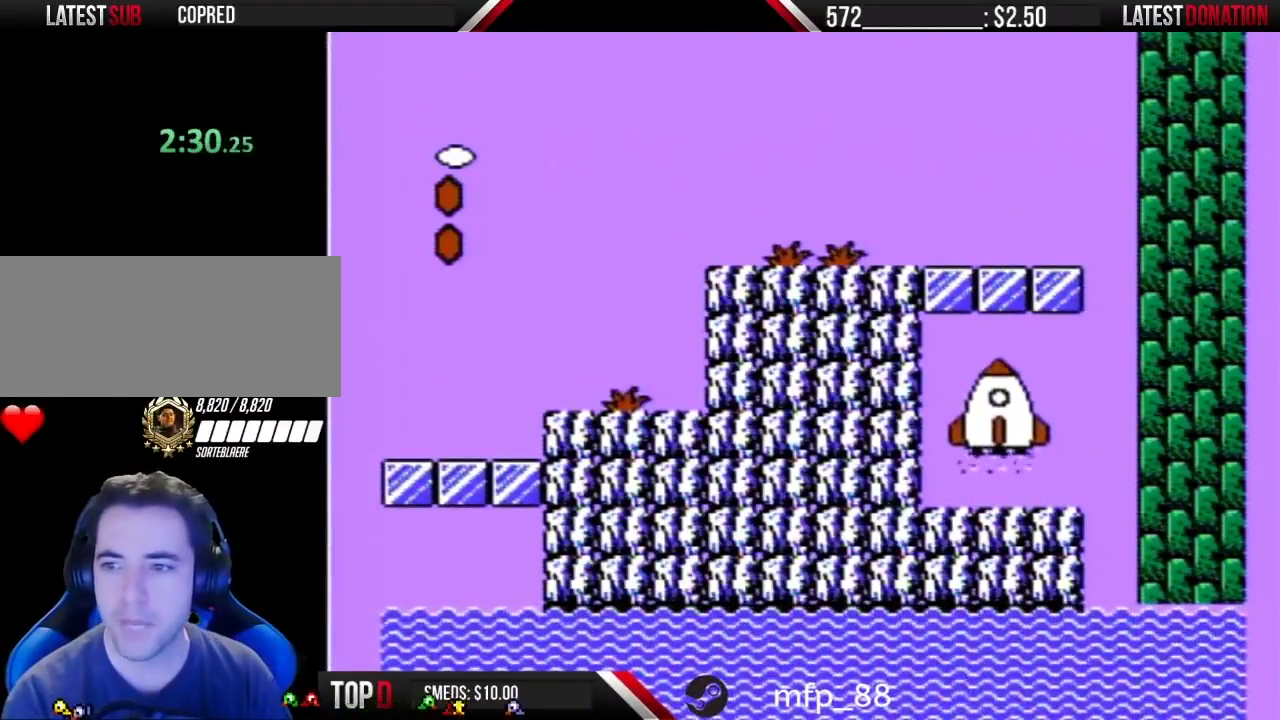
{"dt_ms": 500, "buttons": [], "events": []}
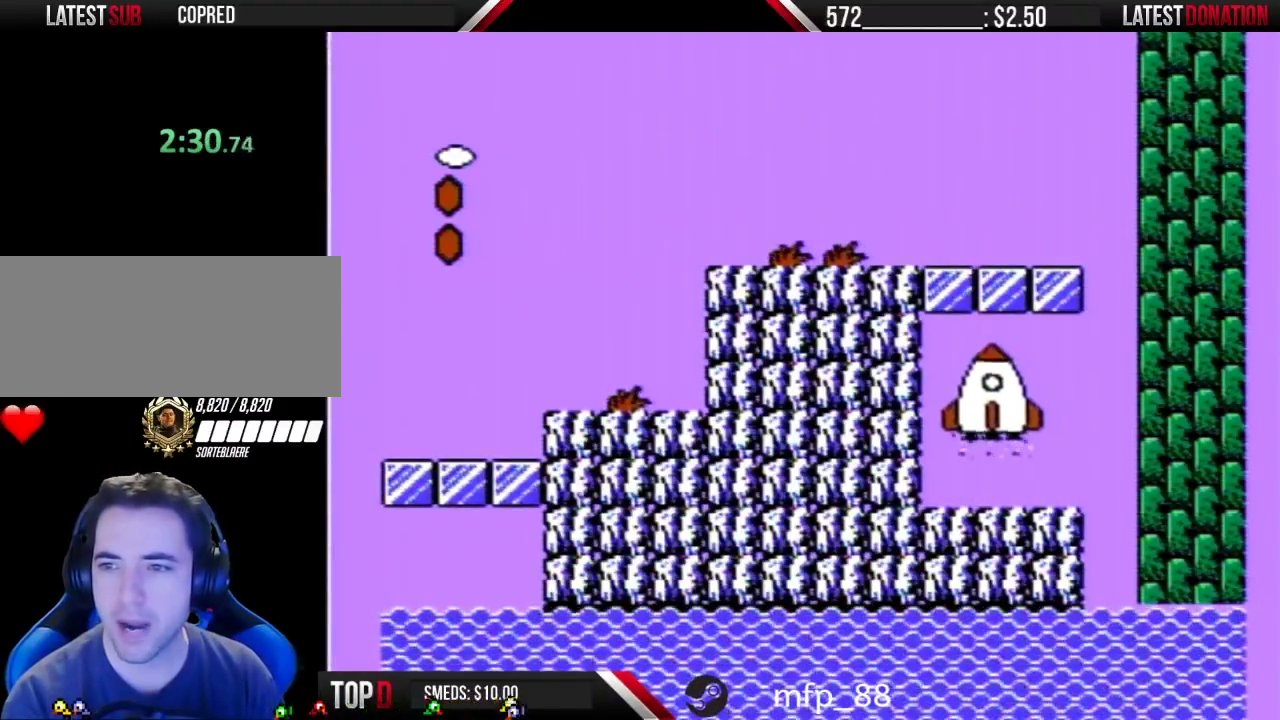
{"dt_ms": 500, "buttons": [], "events": []}
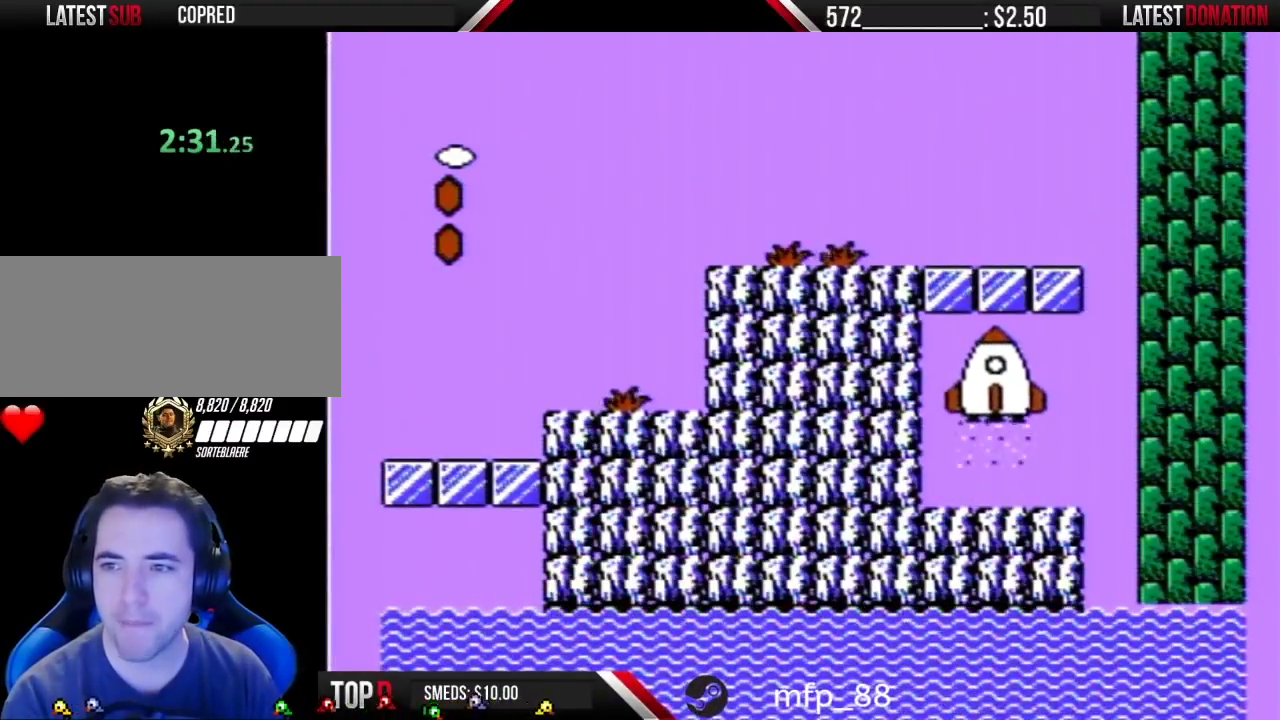
{"dt_ms": 500, "buttons": [], "events": []}
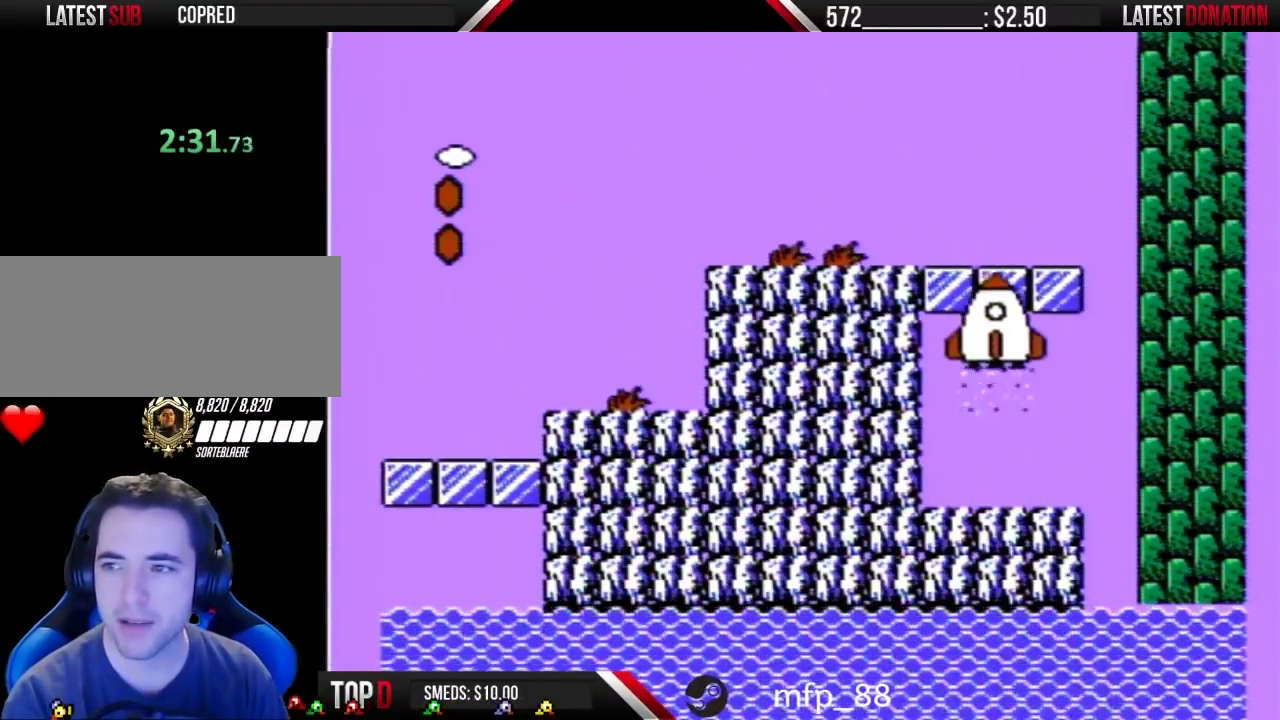
{"dt_ms": 500, "buttons": [], "events": []}
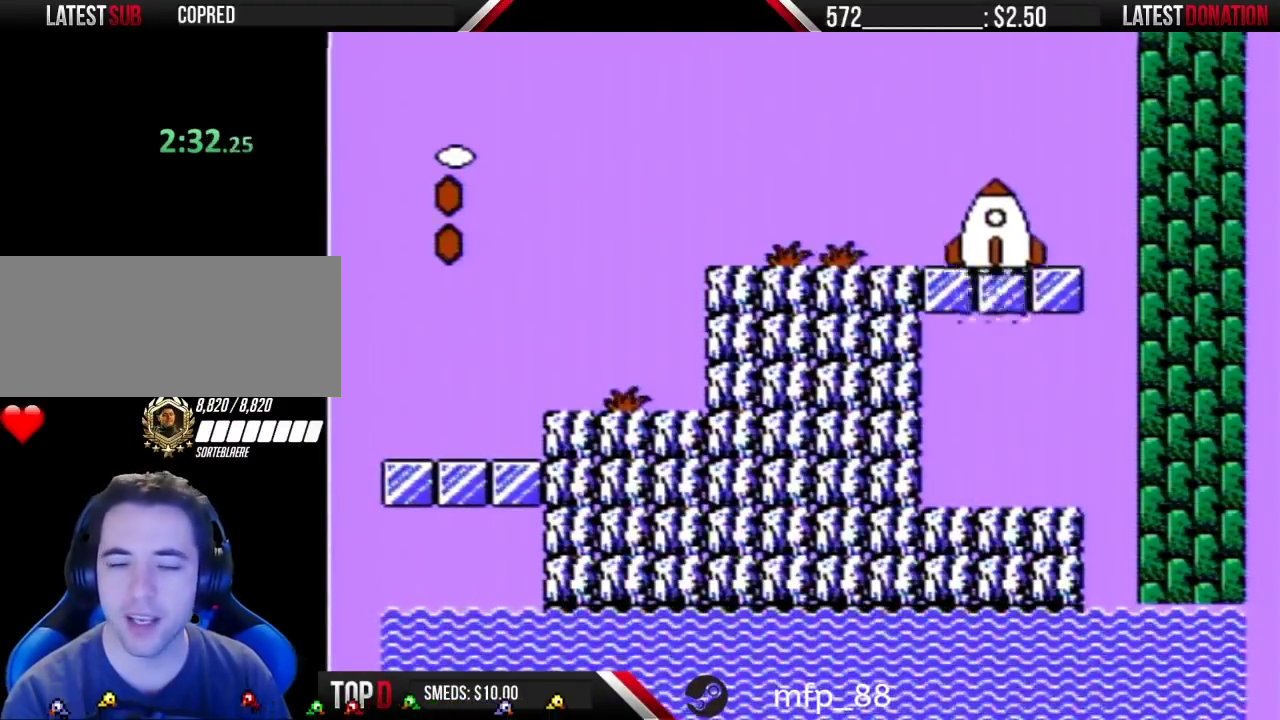
{"dt_ms": 500, "buttons": [], "events": []}
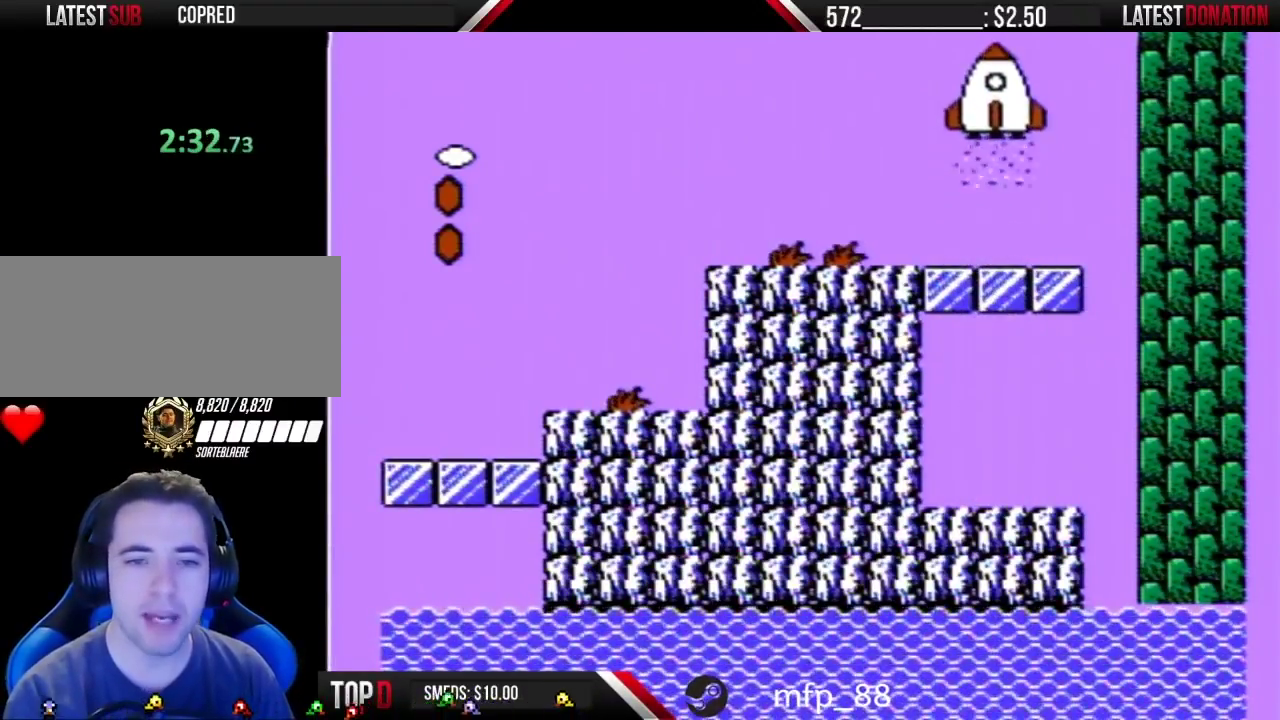
{"dt_ms": 500, "buttons": ["B", "DPAD_RIGHT"], "events": [[350, "DPAD_RIGHT", "down"], [417, "B", "down"]]}
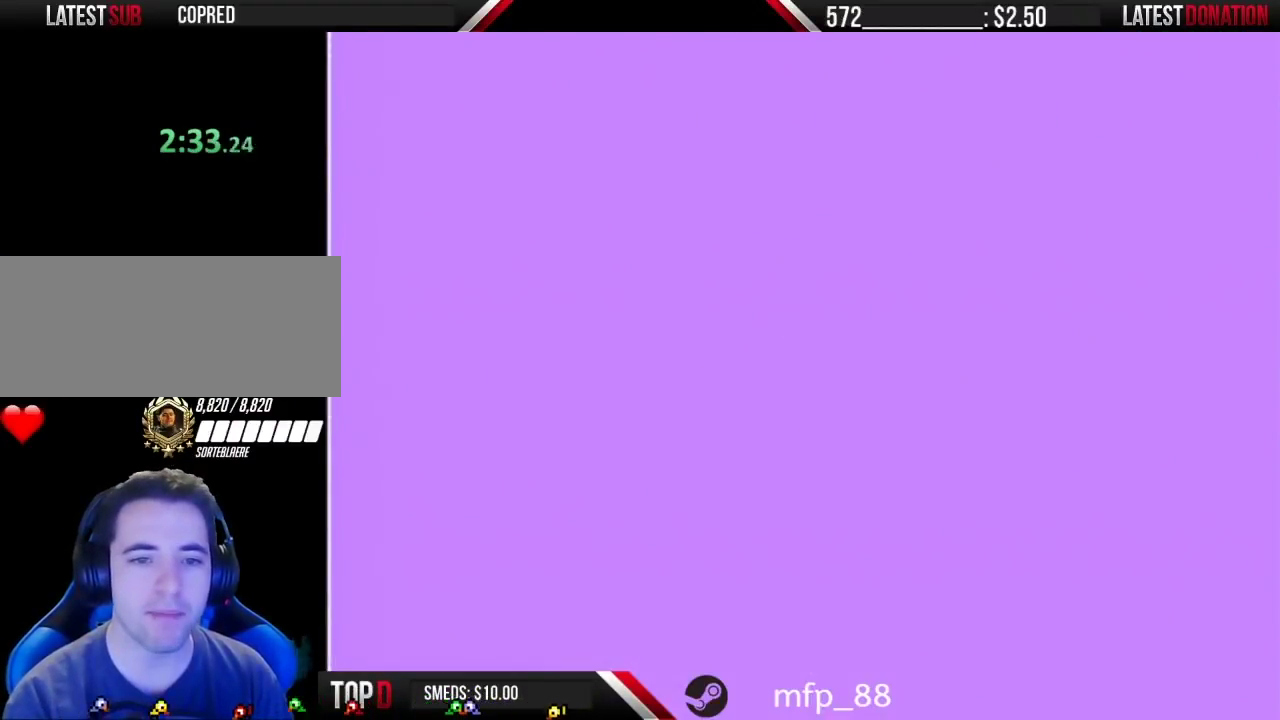
{"dt_ms": 500, "buttons": ["B", "DPAD_RIGHT"], "events": []}
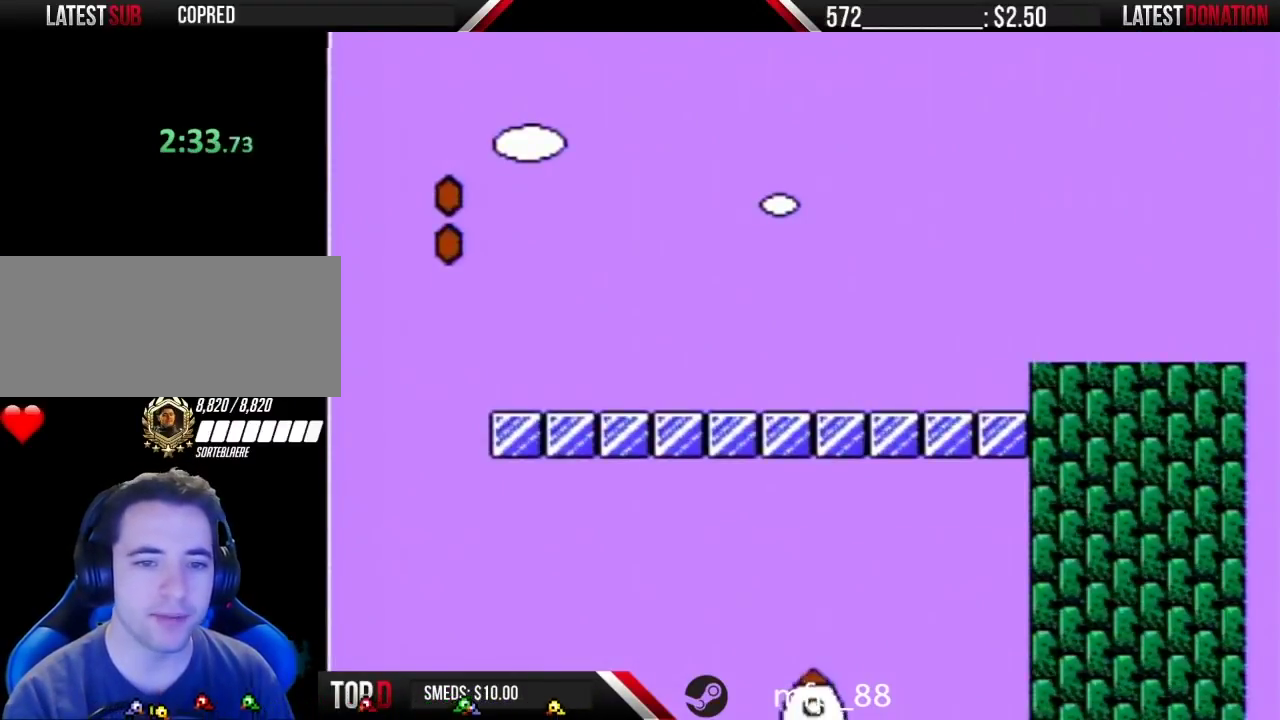
{"dt_ms": 500, "buttons": ["B", "DPAD_RIGHT"], "events": []}
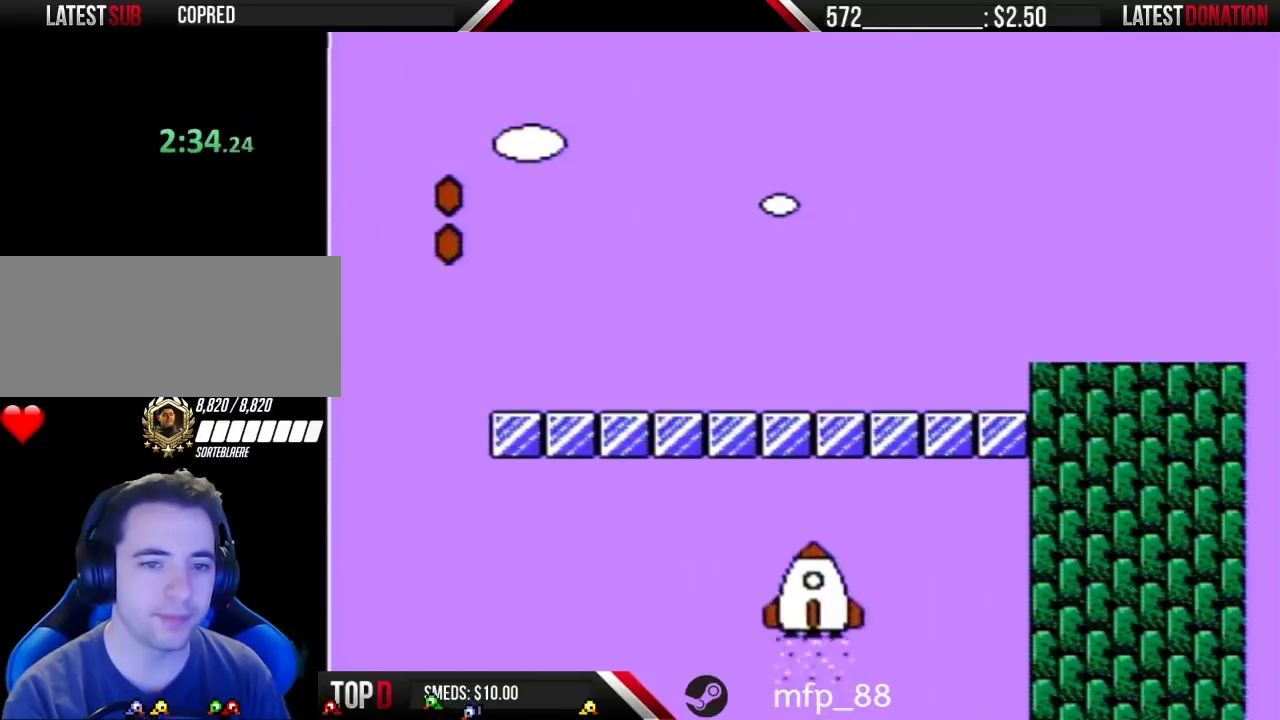
{"dt_ms": 500, "buttons": ["B", "DPAD_RIGHT"], "events": []}
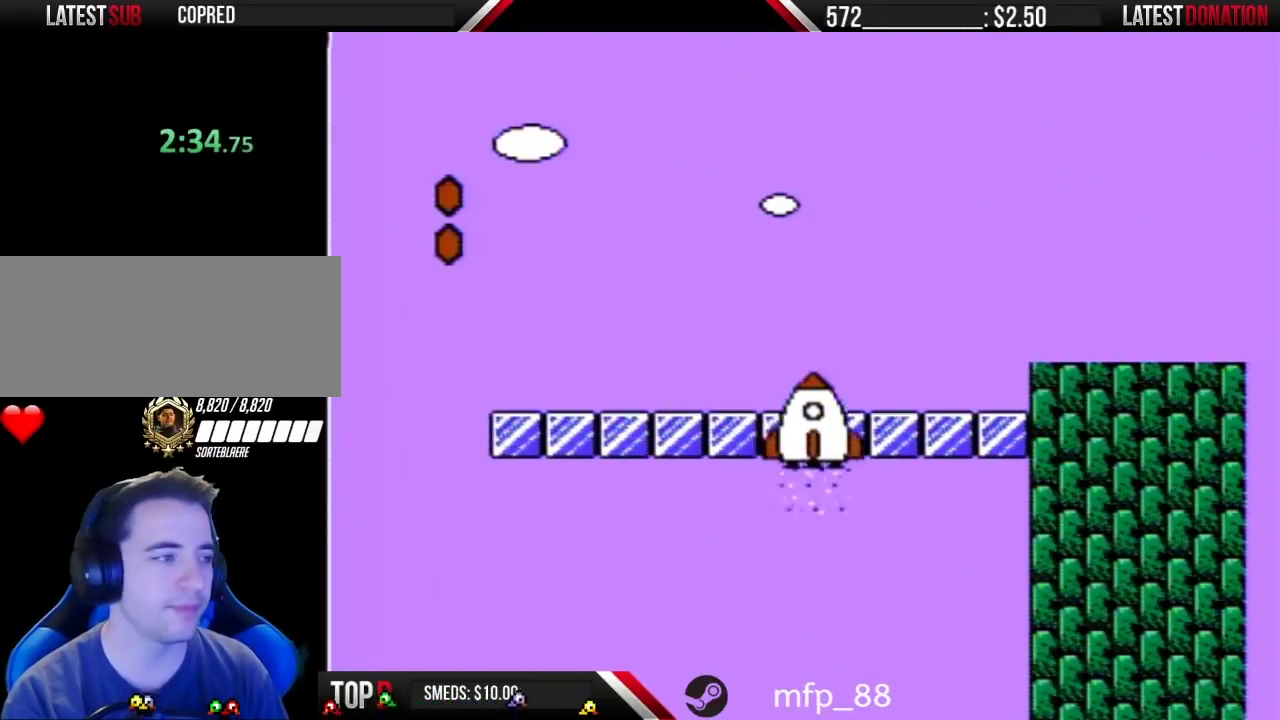
{"dt_ms": 500, "buttons": ["B", "DPAD_RIGHT"], "events": []}
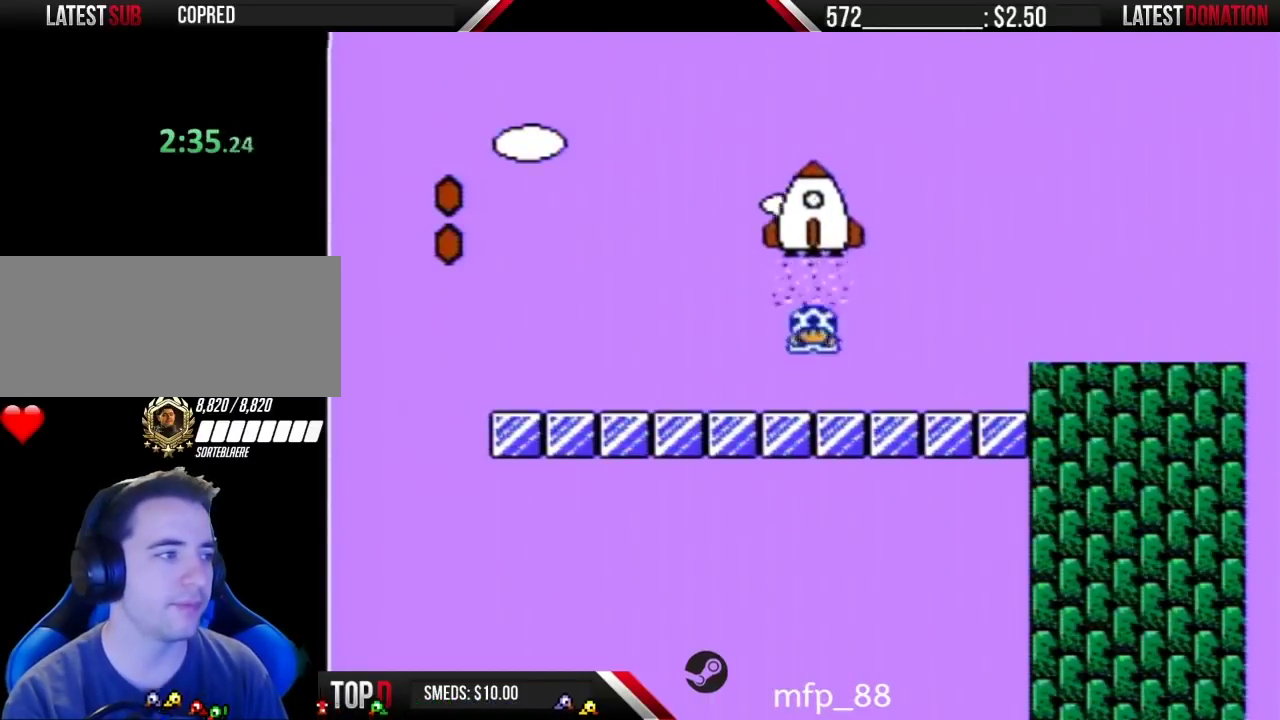
{"dt_ms": 500, "buttons": ["B", "DPAD_RIGHT"], "events": [[317, "A", "down"], [417, "A", "up"]]}
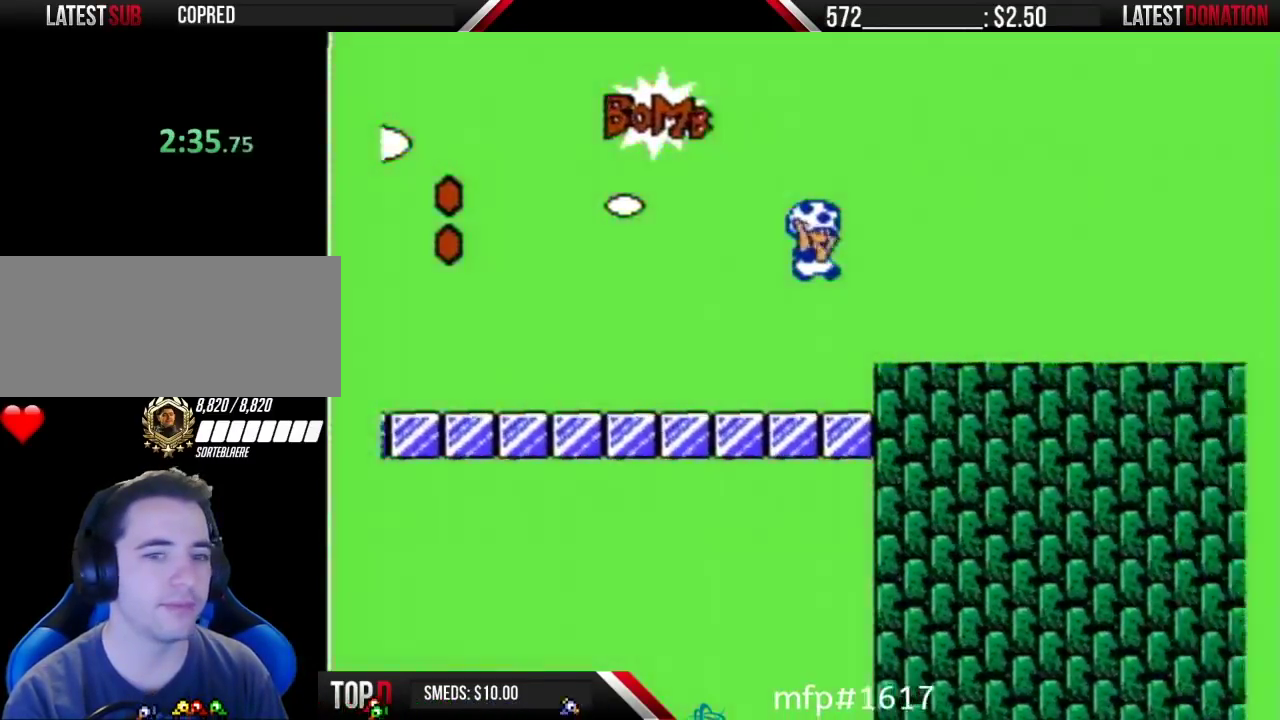
{"dt_ms": 500, "buttons": ["B", "DPAD_RIGHT"], "events": []}
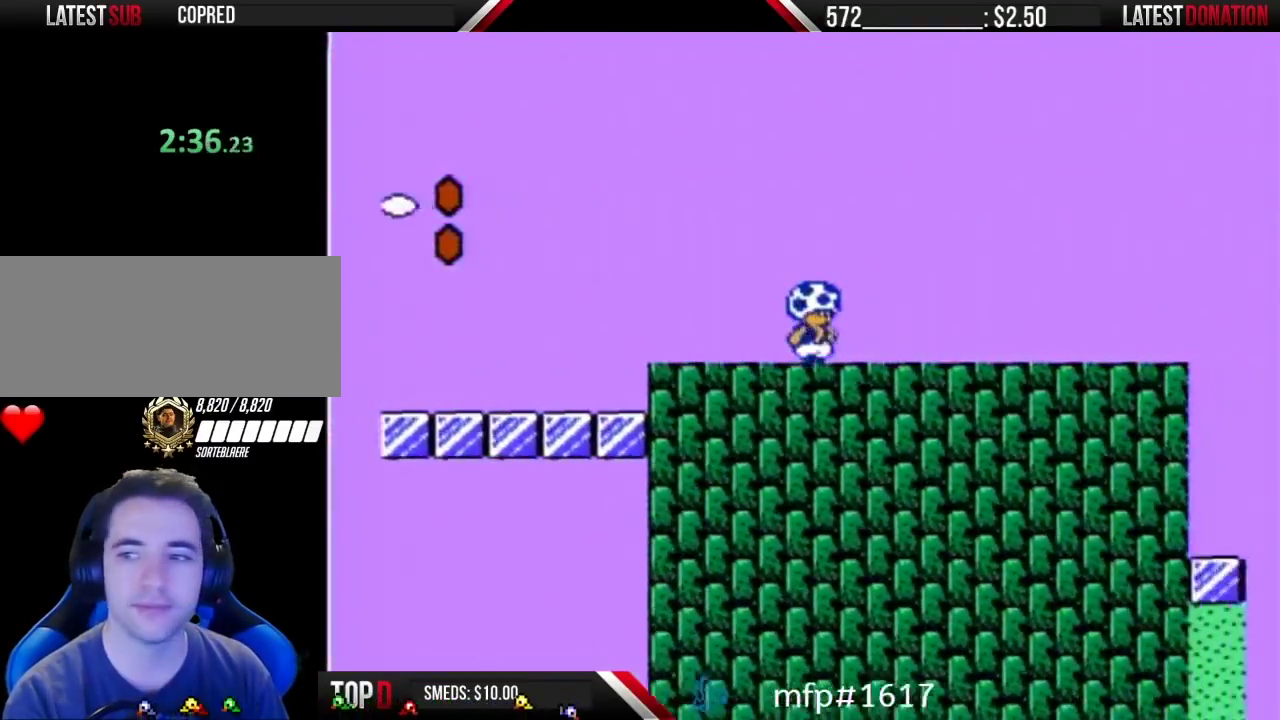
{"dt_ms": 500, "buttons": ["B", "DPAD_RIGHT"], "events": []}
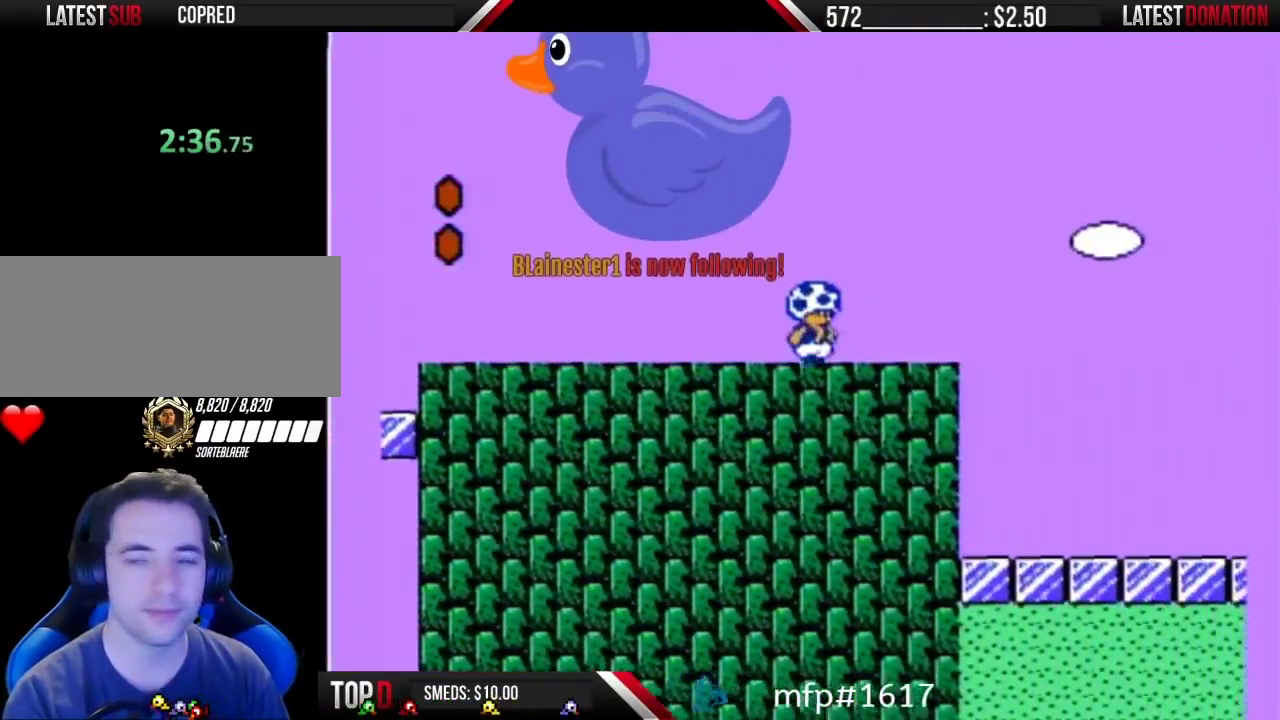
{"dt_ms": 500, "buttons": ["B", "DPAD_RIGHT"], "events": []}
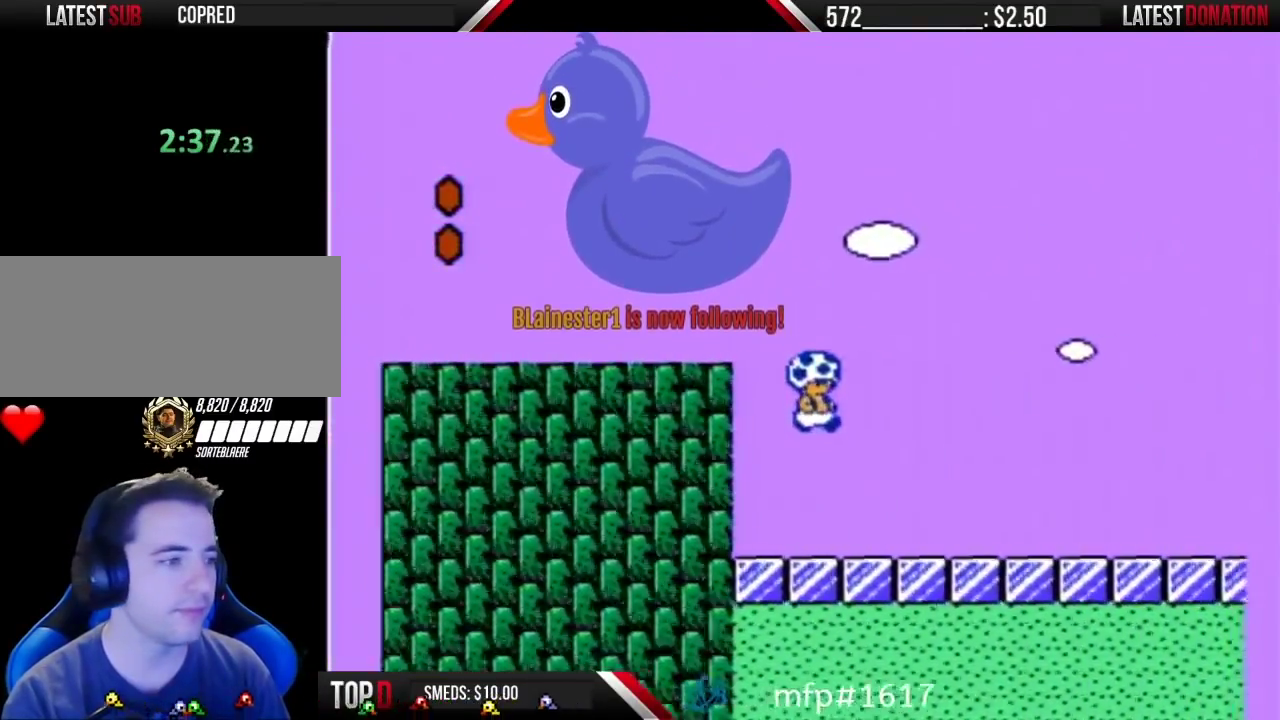
{"dt_ms": 500, "buttons": ["B", "DPAD_RIGHT"], "events": []}
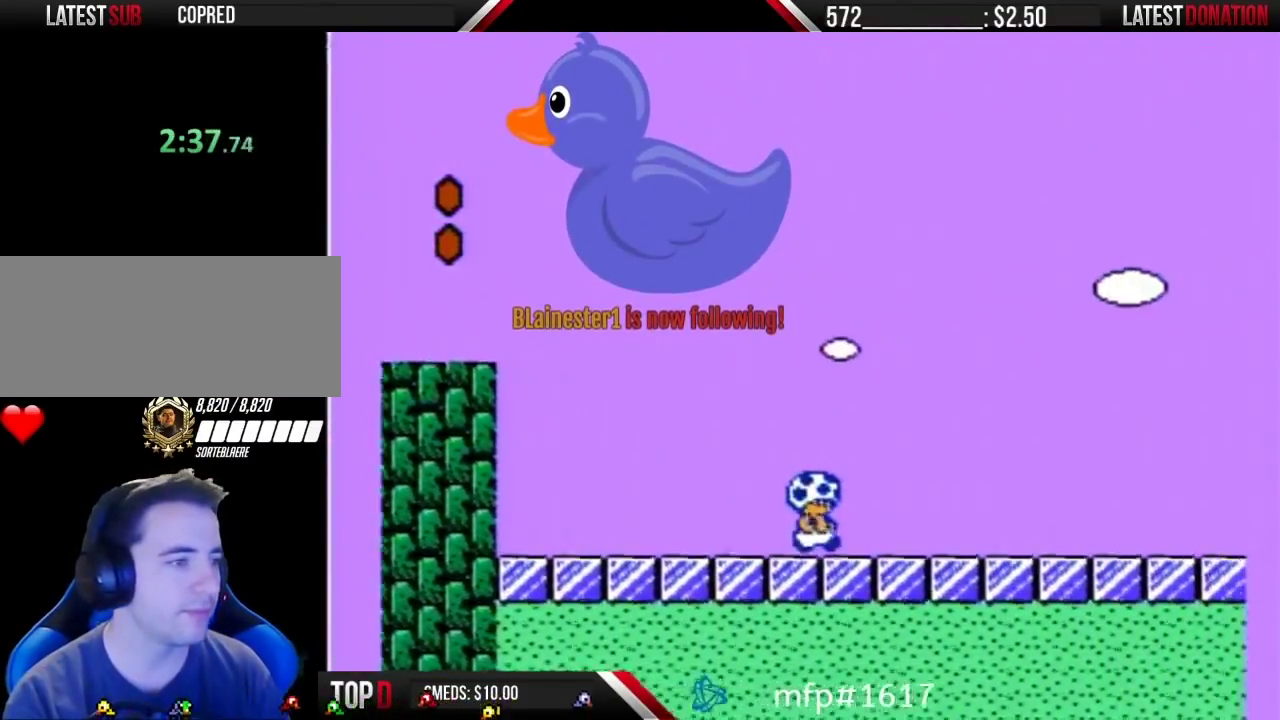
{"dt_ms": 500, "buttons": ["A", "B", "DPAD_RIGHT"], "events": [[433, "A", "down"]]}